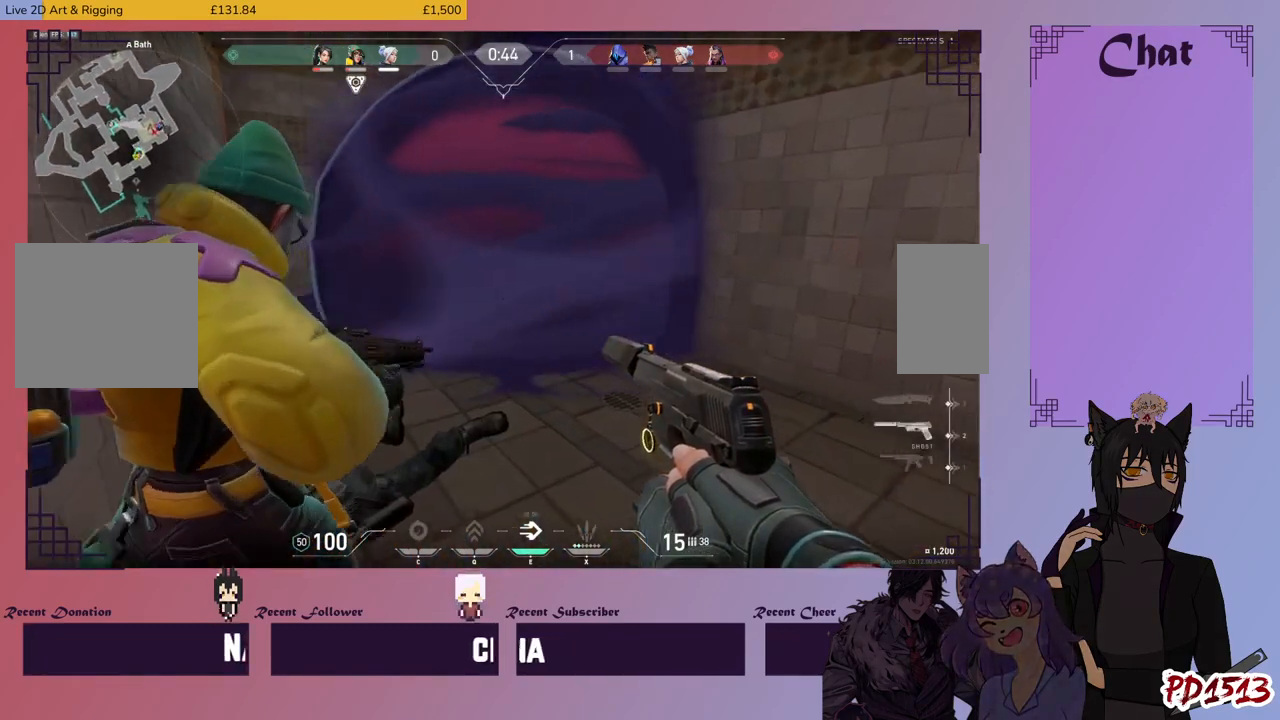
Gameplay with keyboard and mouse; each line is a JSON object with the keys and mouse buttons held at the frame after it. "events" lists presses ("down") and releases ("up") of "a", "c", "ctrl", "d", "e", "f", "q", "r", "s", "shift", "space", "tab", "v", "w", "x", "z", "mouse_left", "mouse_wheel", "mouse_right", "mouse_mb4" and "mouse_mb5" between this image and that frame as [ms after this image, input, new state], when the widget could be followed in between. "mouse_left", "mouse_wheel", "mouse_right", "mouse_mb4", "mouse_mb5" = the "left", "wheel", "right", "mb4", "mb5" buttons of the "mouse" list. No other keys are recorded. "wheel" means that the mouse wheel is clicked or scrolled. Mouse movement is not recorded.
{"keys": ["d", "s", "shift"], "mouse": [], "events": [[166, "w", "up"], [200, "d", "down"], [300, "mouse_wheel", "down"], [366, "mouse_wheel", "up"], [400, "s", "down"]]}
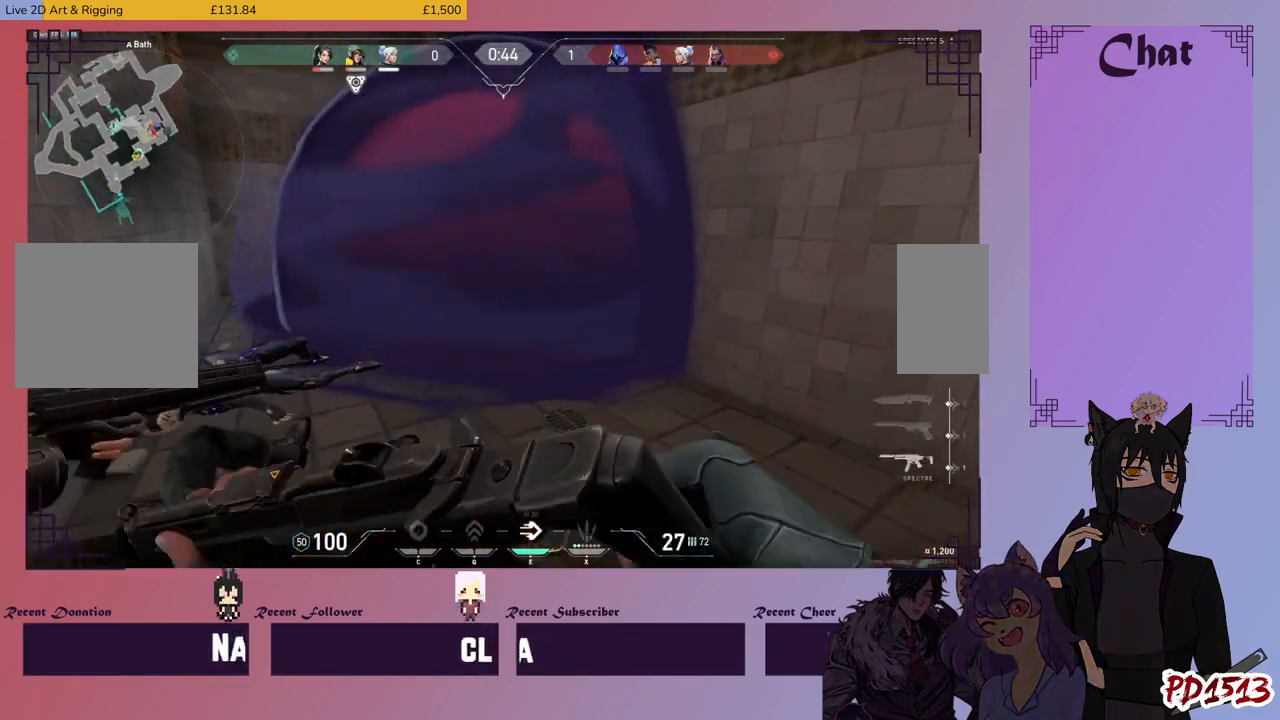
{"keys": ["d", "s", "shift"], "mouse": [], "events": []}
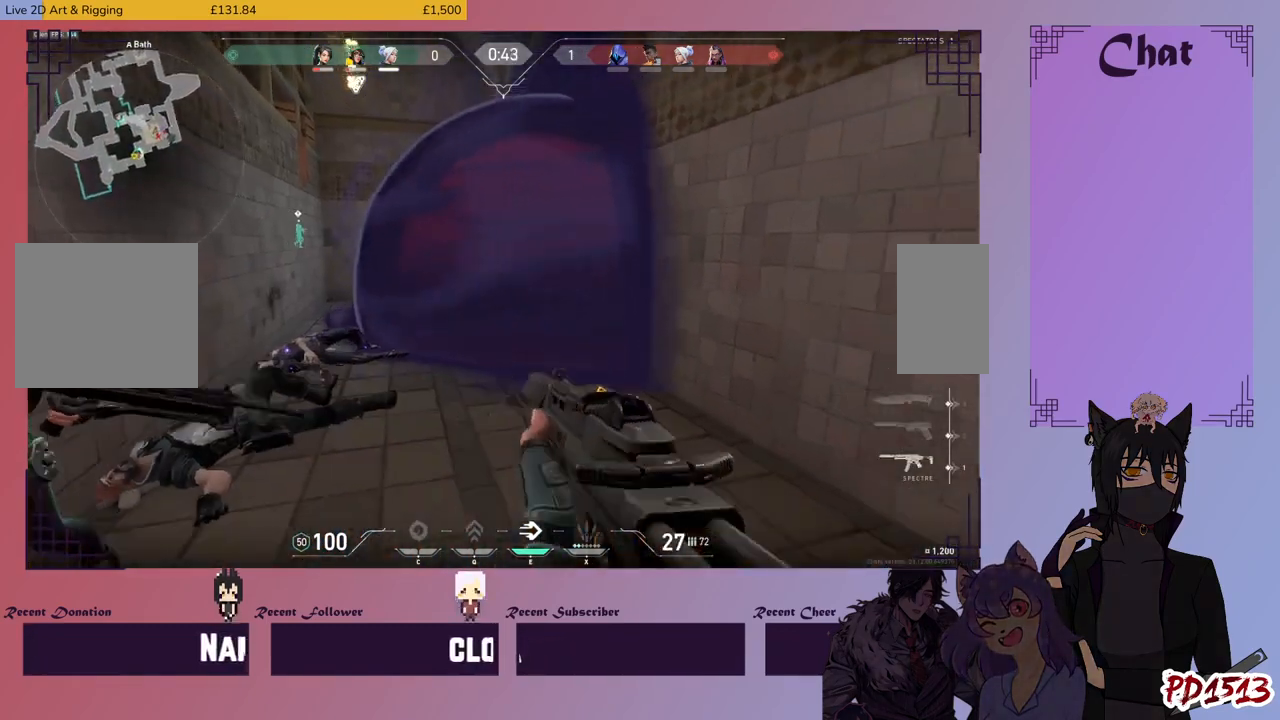
{"keys": ["s", "shift"], "mouse": [], "events": [[33, "d", "up"]]}
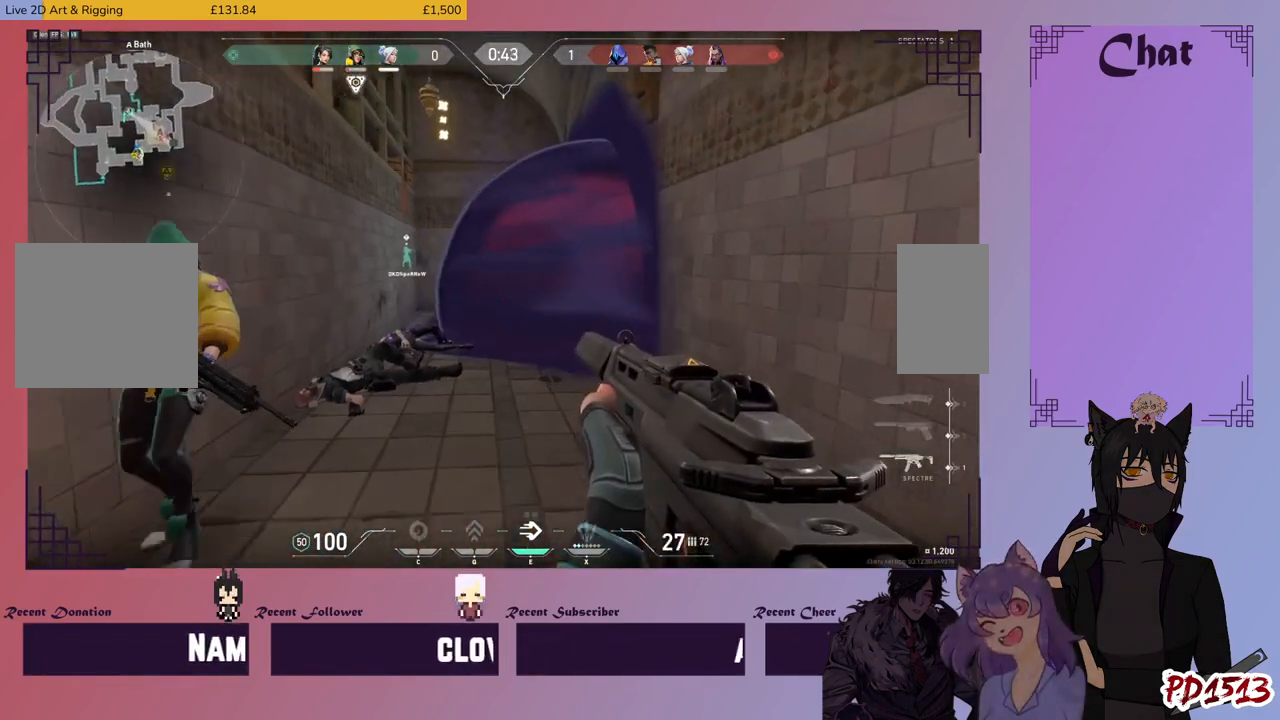
{"keys": ["a", "shift"], "mouse": [], "events": [[66, "a", "down"], [200, "s", "up"]]}
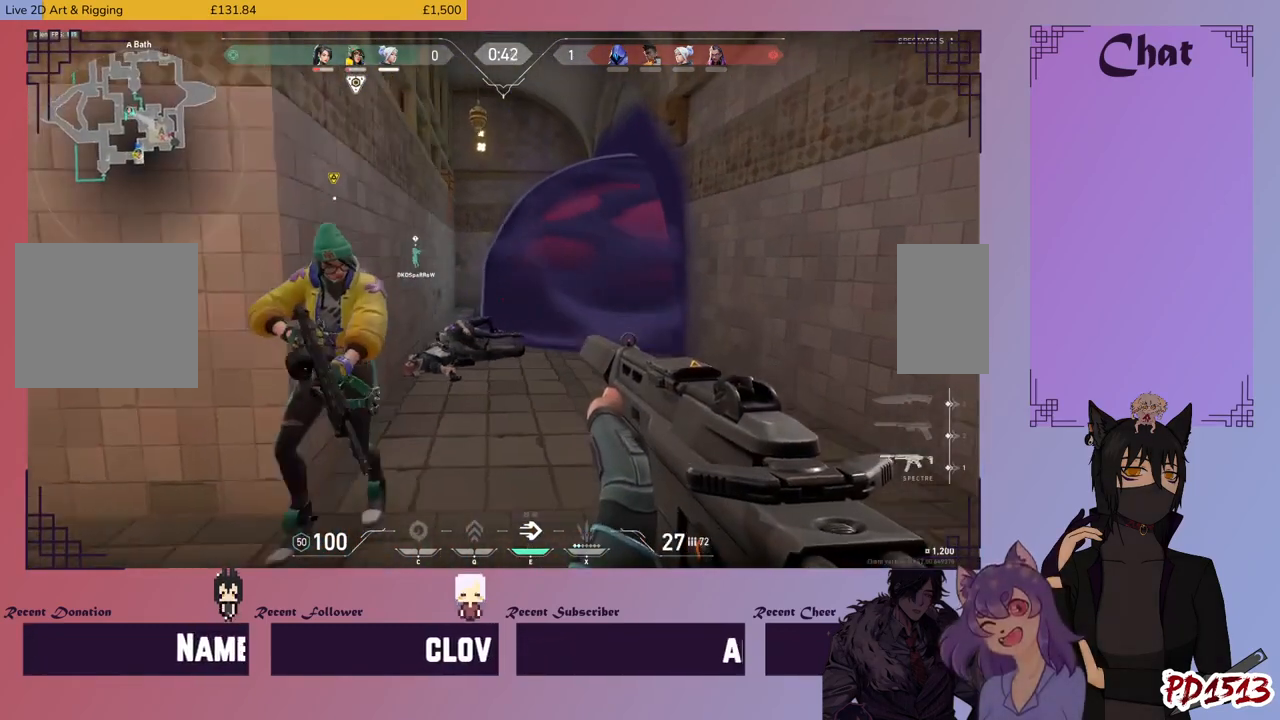
{"keys": ["a", "shift", "w"], "mouse": [], "events": [[433, "w", "down"]]}
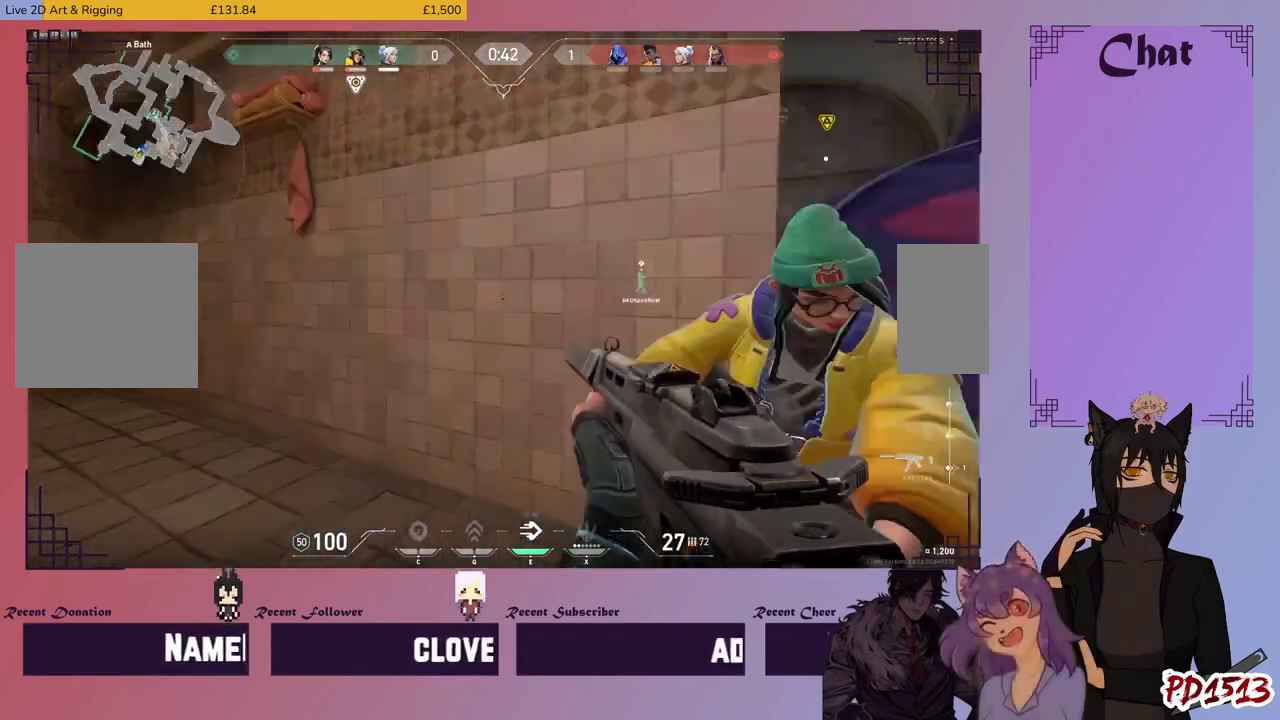
{"keys": ["shift", "w"], "mouse": [], "events": [[200, "a", "up"]]}
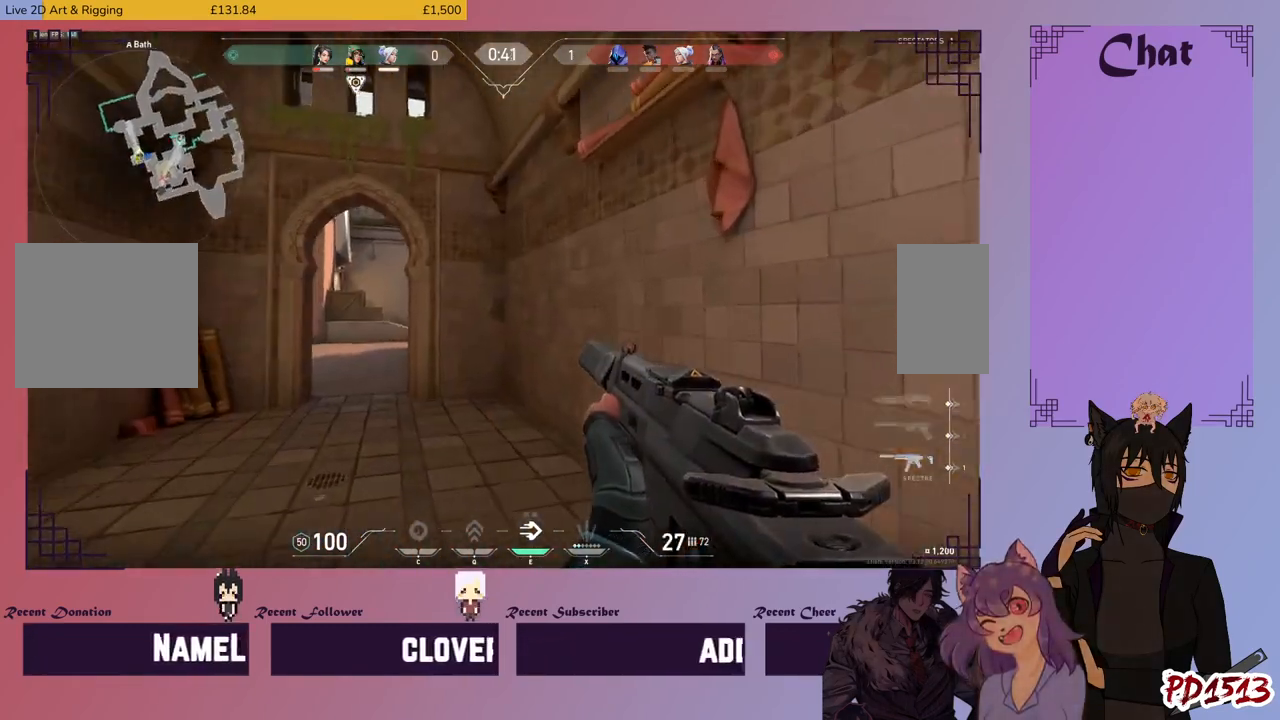
{"keys": ["shift", "w"], "mouse": [], "events": []}
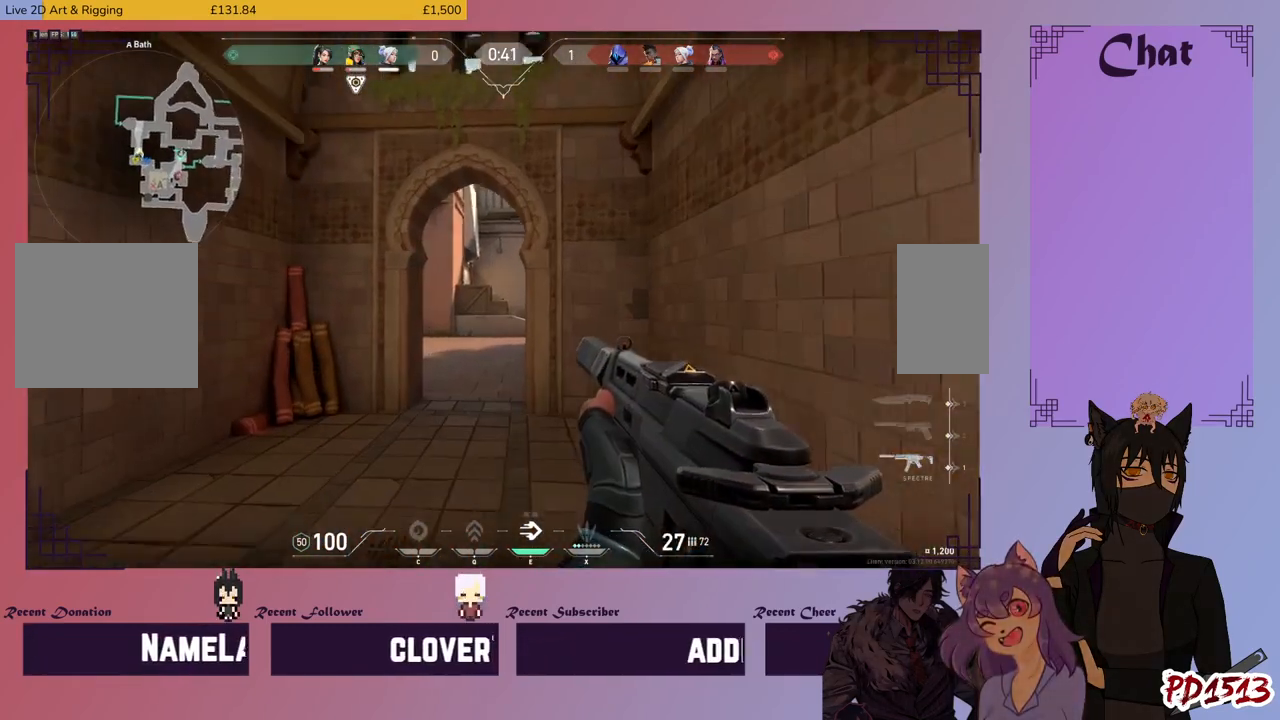
{"keys": ["shift", "w"], "mouse": [], "events": []}
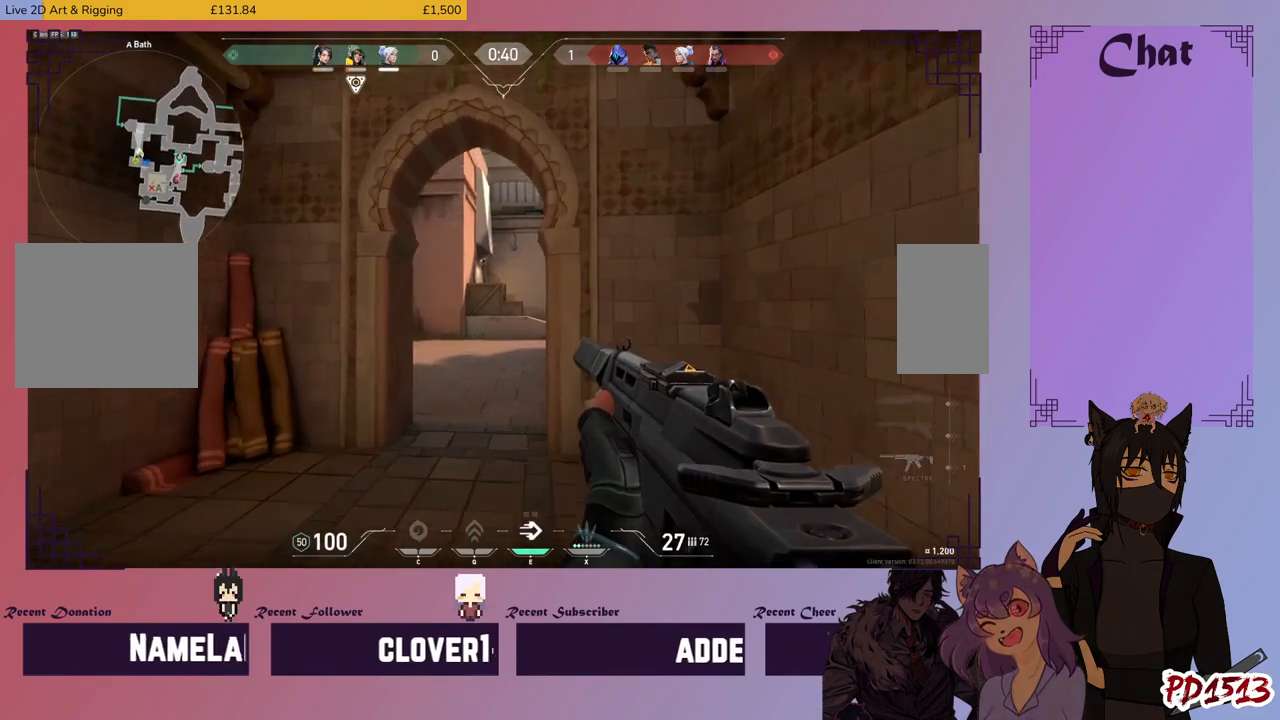
{"keys": ["shift", "w"], "mouse": [], "events": []}
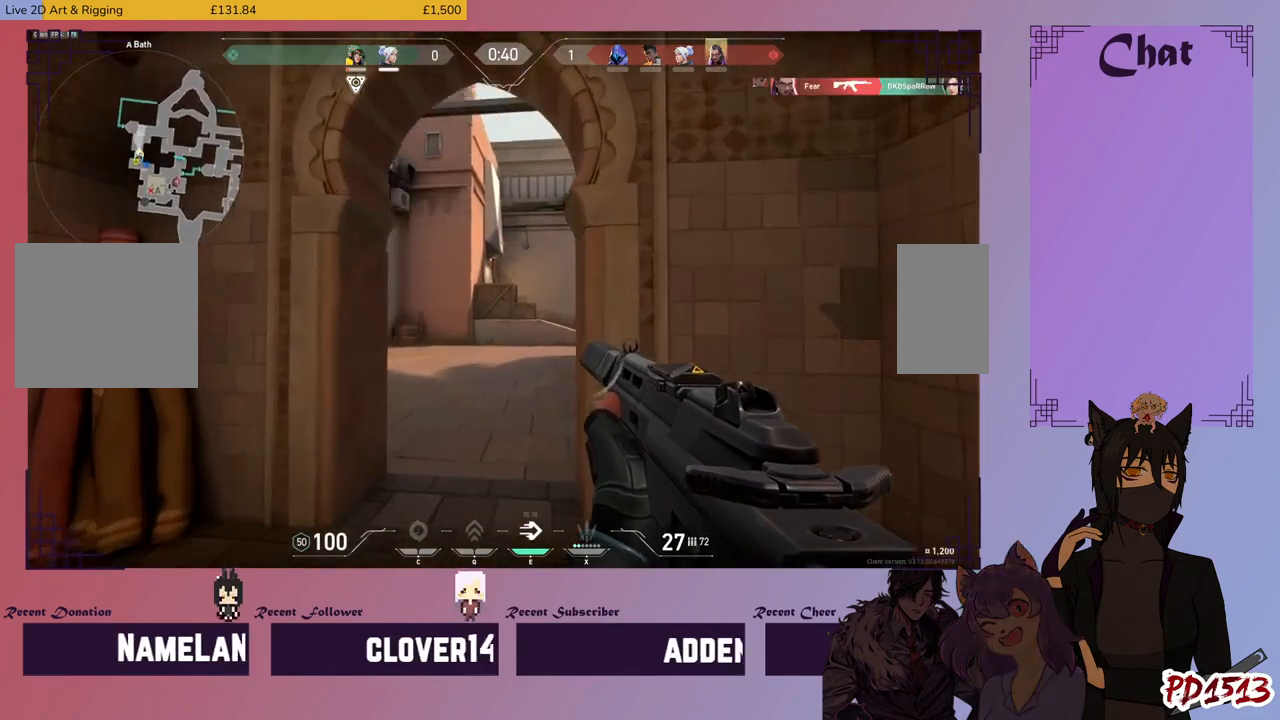
{"keys": ["shift", "w"], "mouse": [], "events": []}
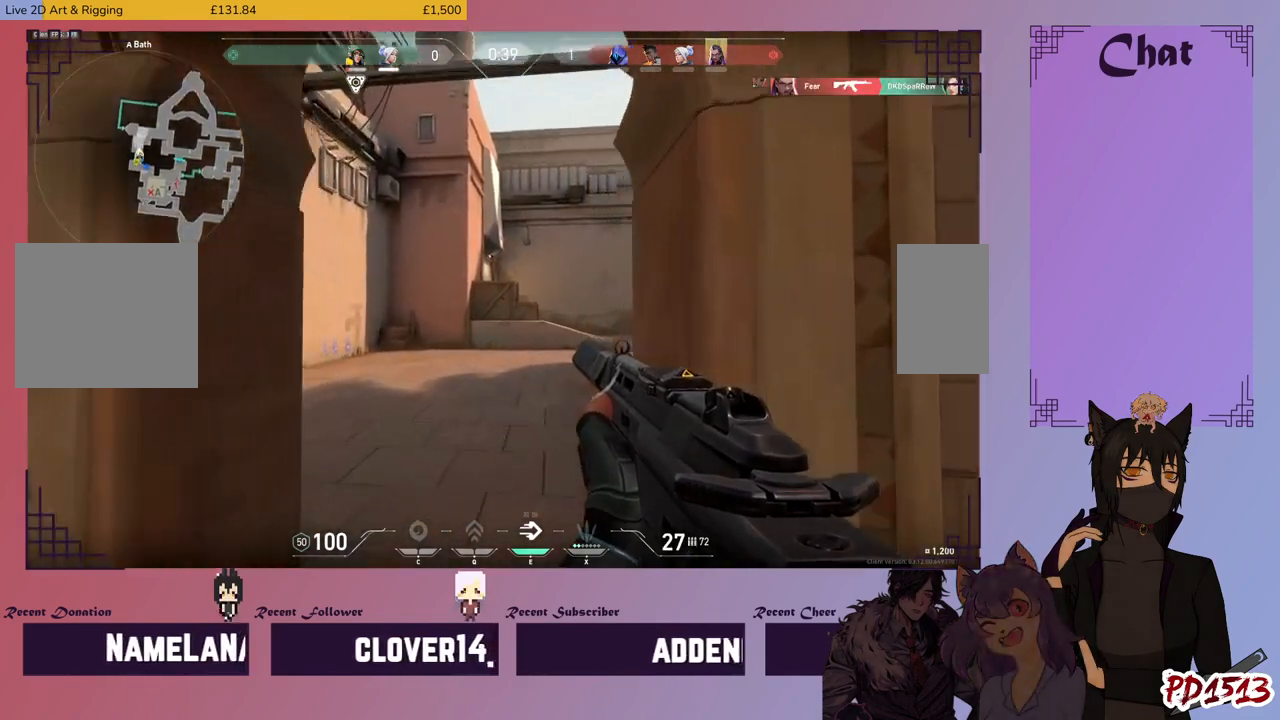
{"keys": ["shift", "w"], "mouse": [], "events": []}
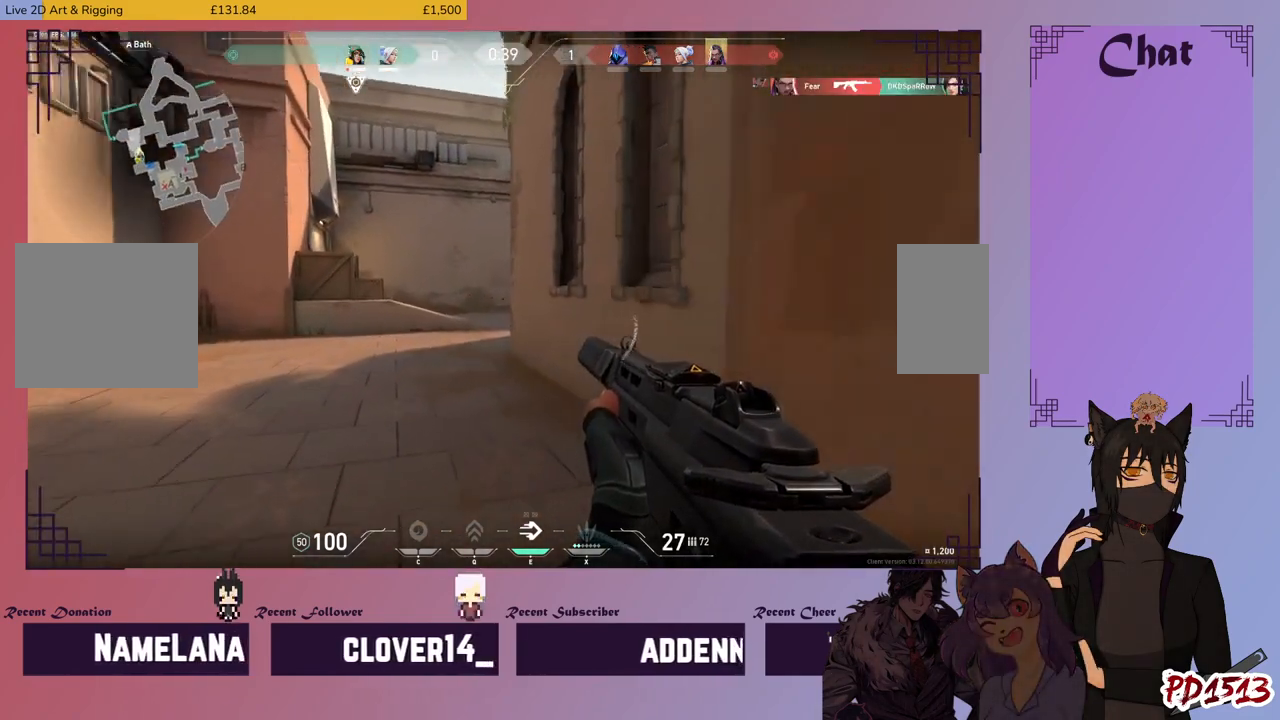
{"keys": ["shift", "w"], "mouse": []}
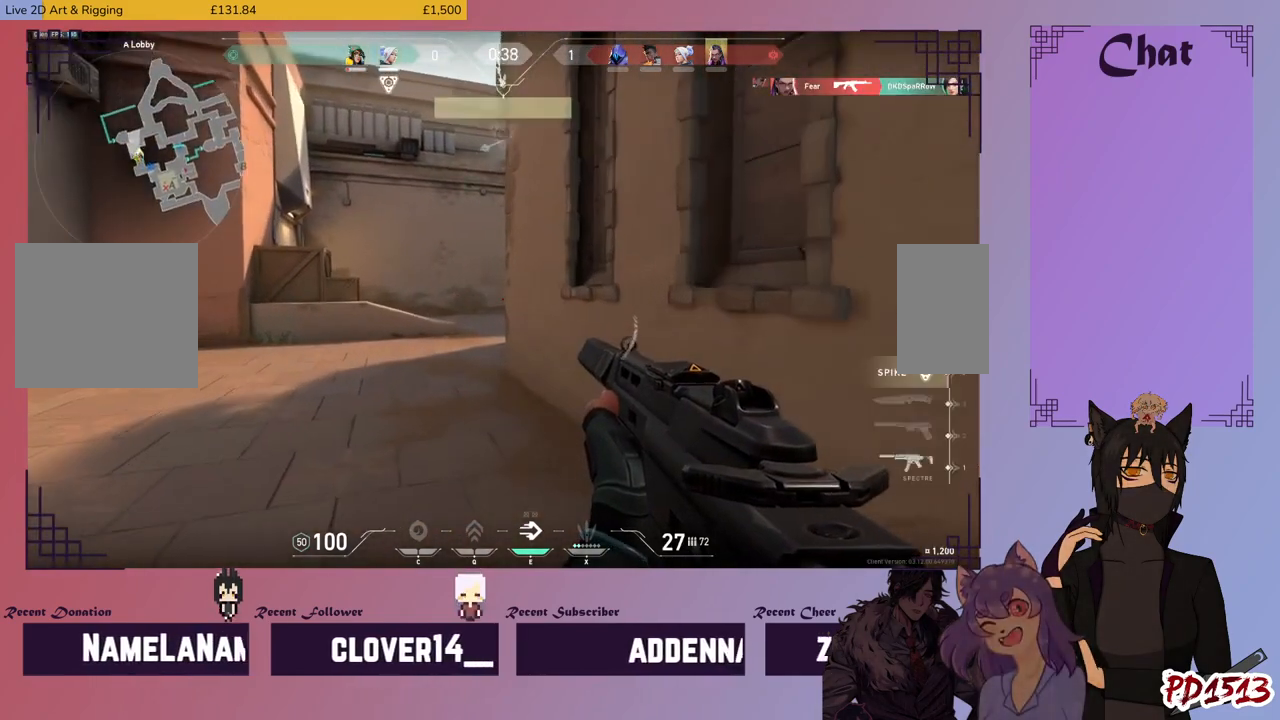
{"keys": ["shift", "w"], "mouse": [], "events": []}
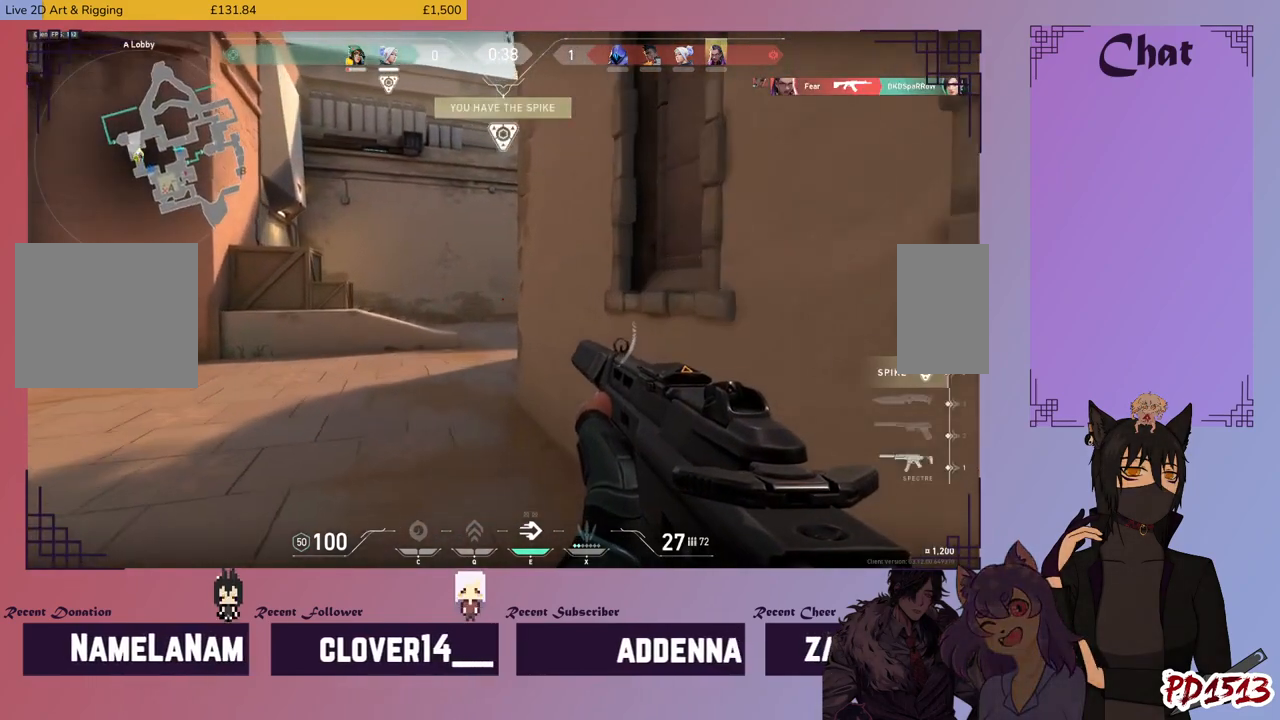
{"keys": ["shift", "w"], "mouse": [], "events": []}
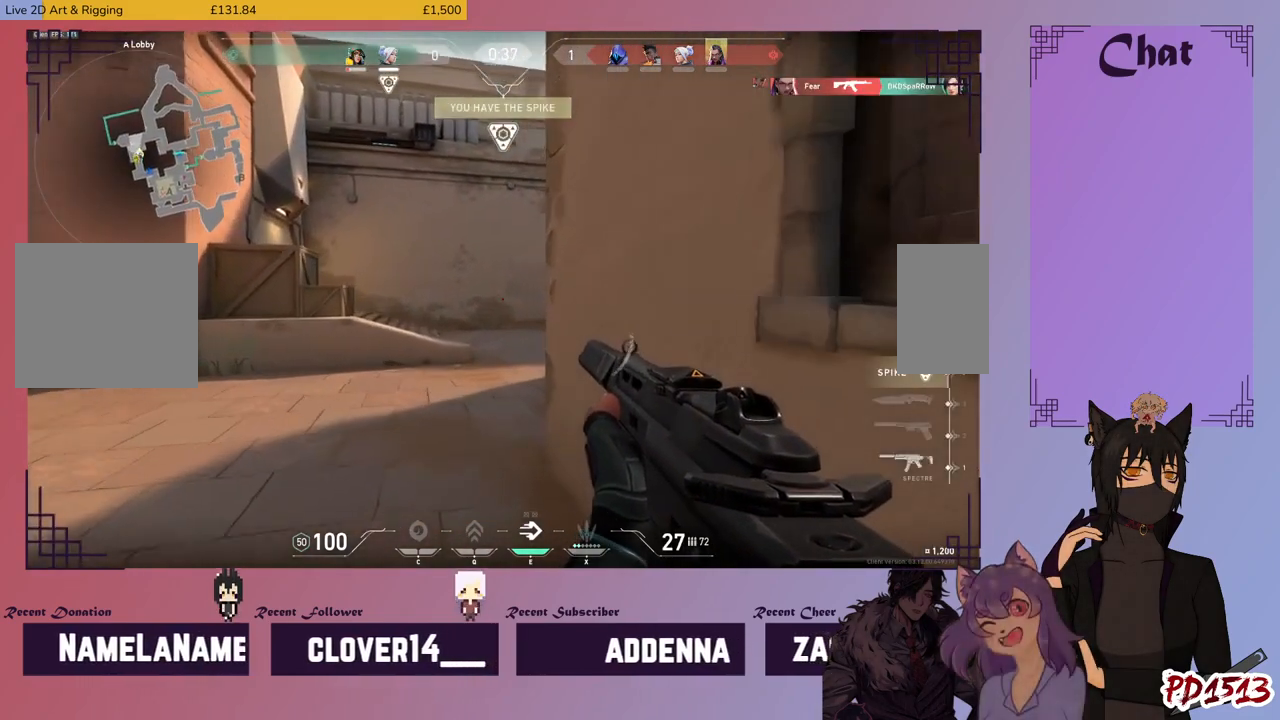
{"keys": ["shift", "w"], "mouse": [], "events": []}
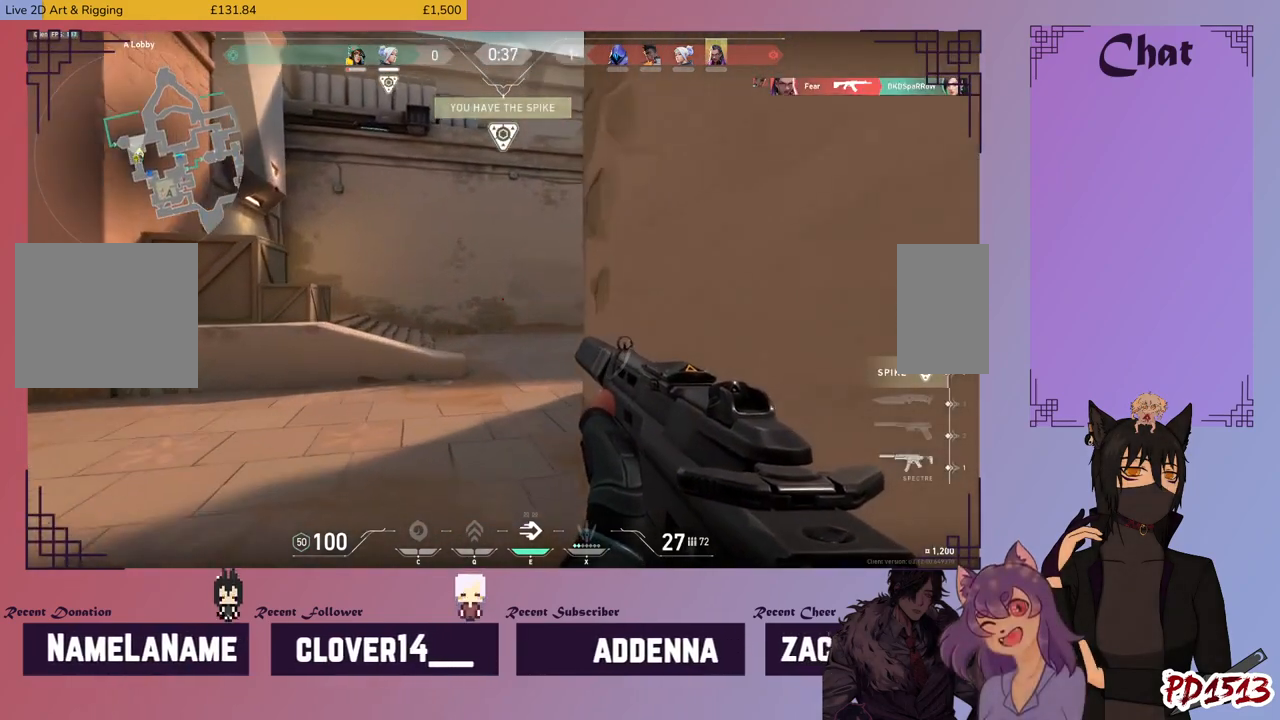
{"keys": ["a", "shift", "w"], "mouse": [], "events": [[500, "a", "down"]]}
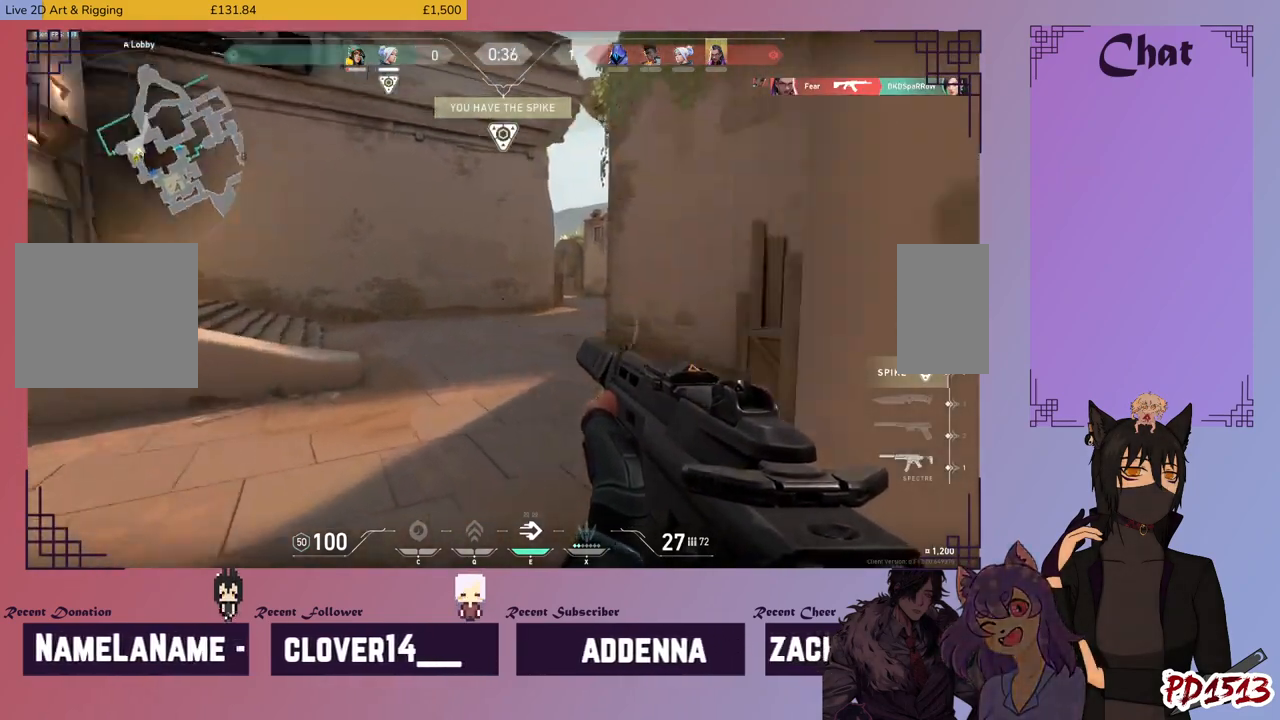
{"keys": ["shift", "w"], "mouse": [], "events": [[266, "a", "up"]]}
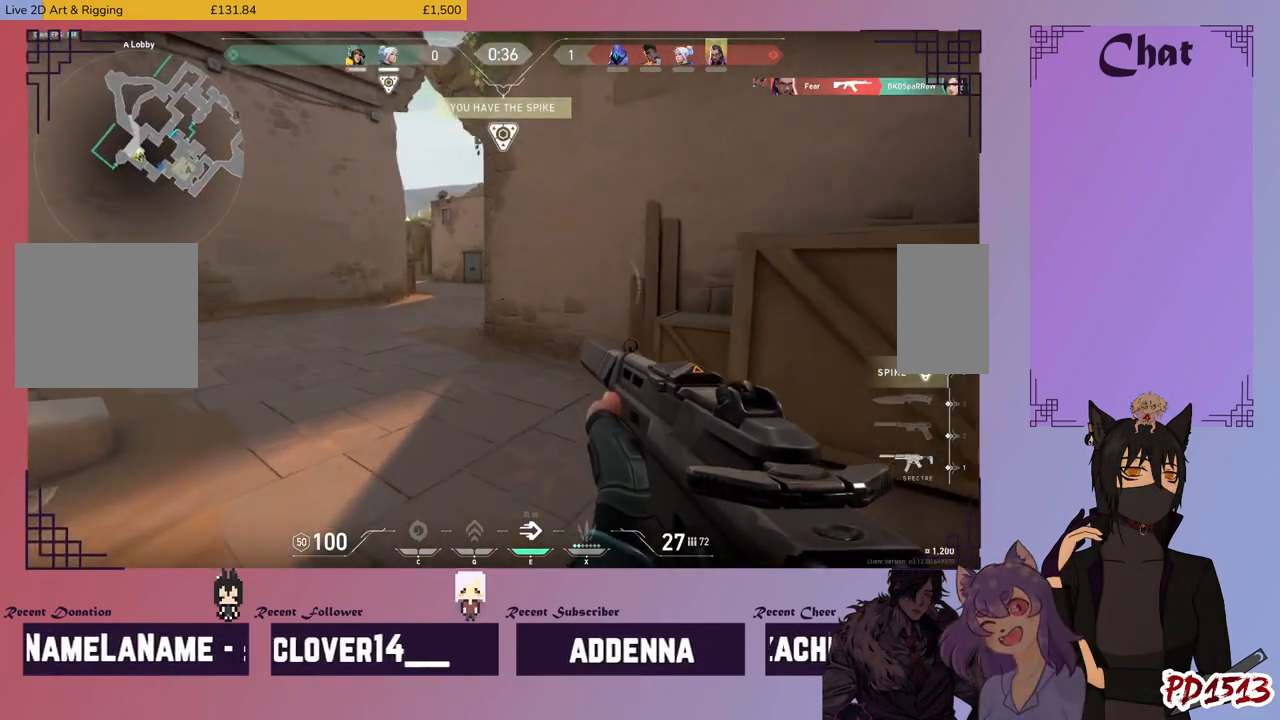
{"keys": ["a", "shift", "w"], "mouse": [], "events": [[466, "a", "down"]]}
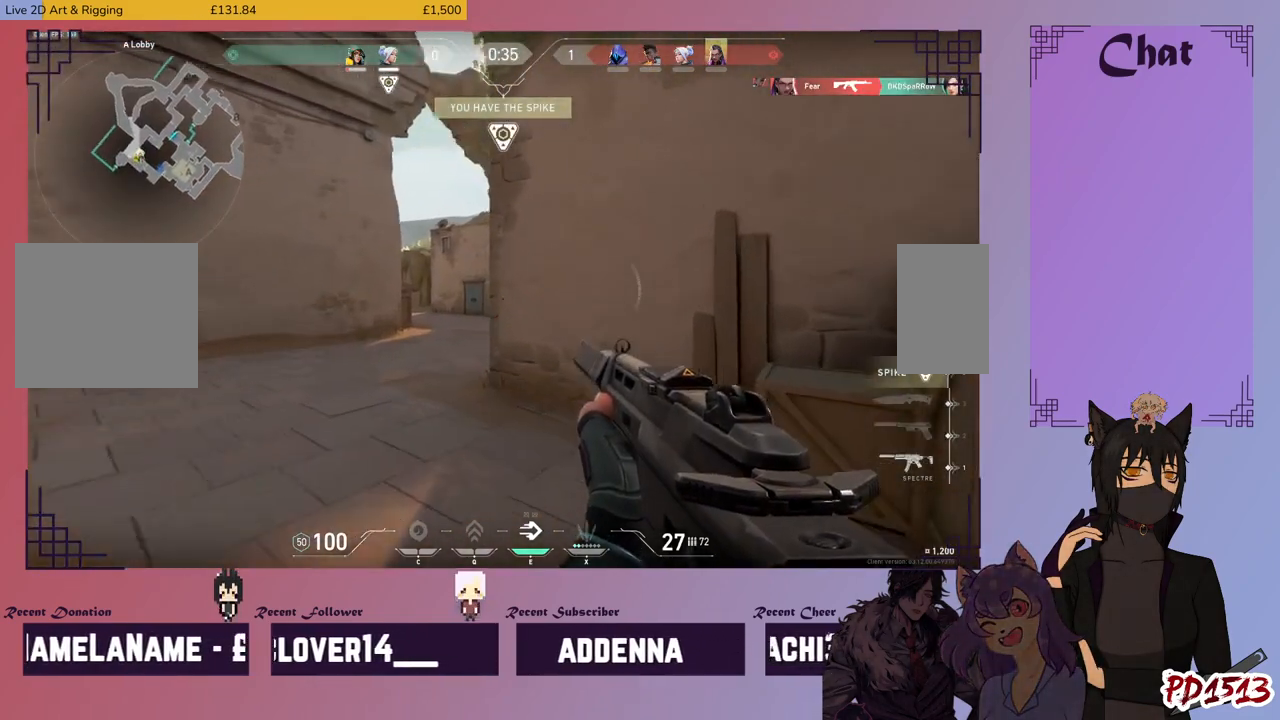
{"keys": ["a", "shift", "w"], "mouse": [], "events": []}
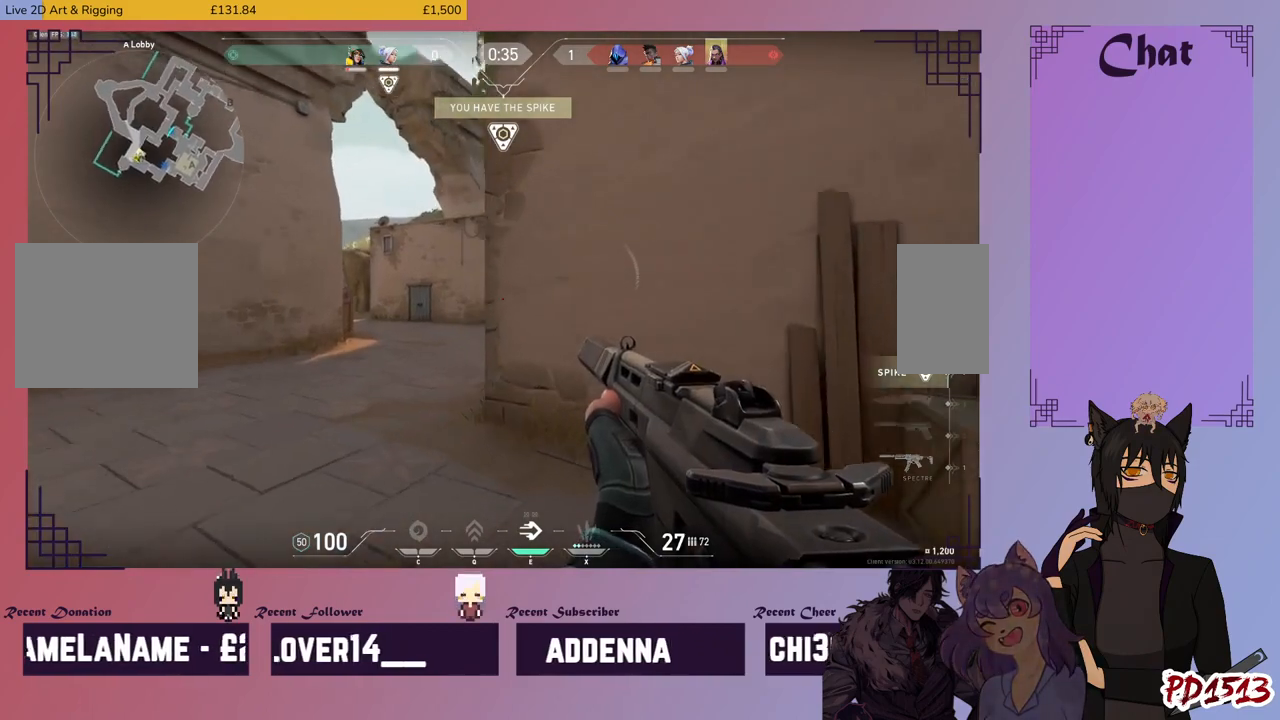
{"keys": ["a", "shift", "w"], "mouse": [], "events": []}
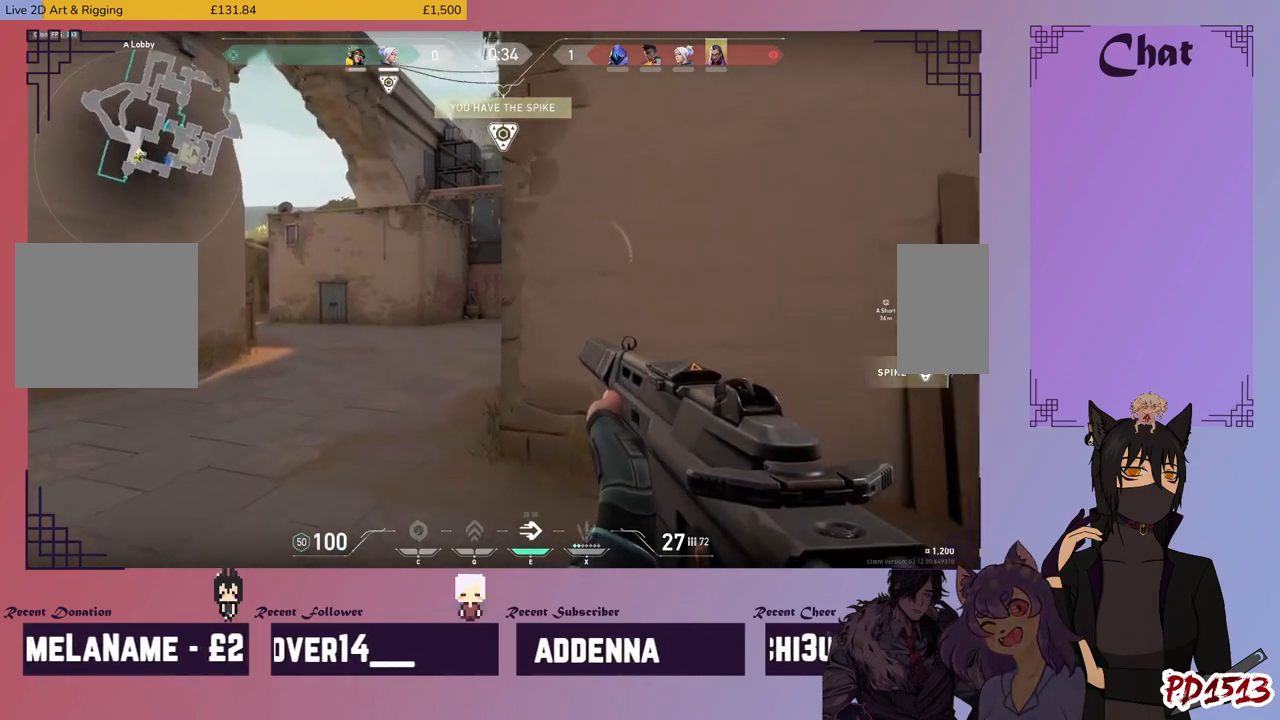
{"keys": ["a", "shift", "w"], "mouse": [], "events": []}
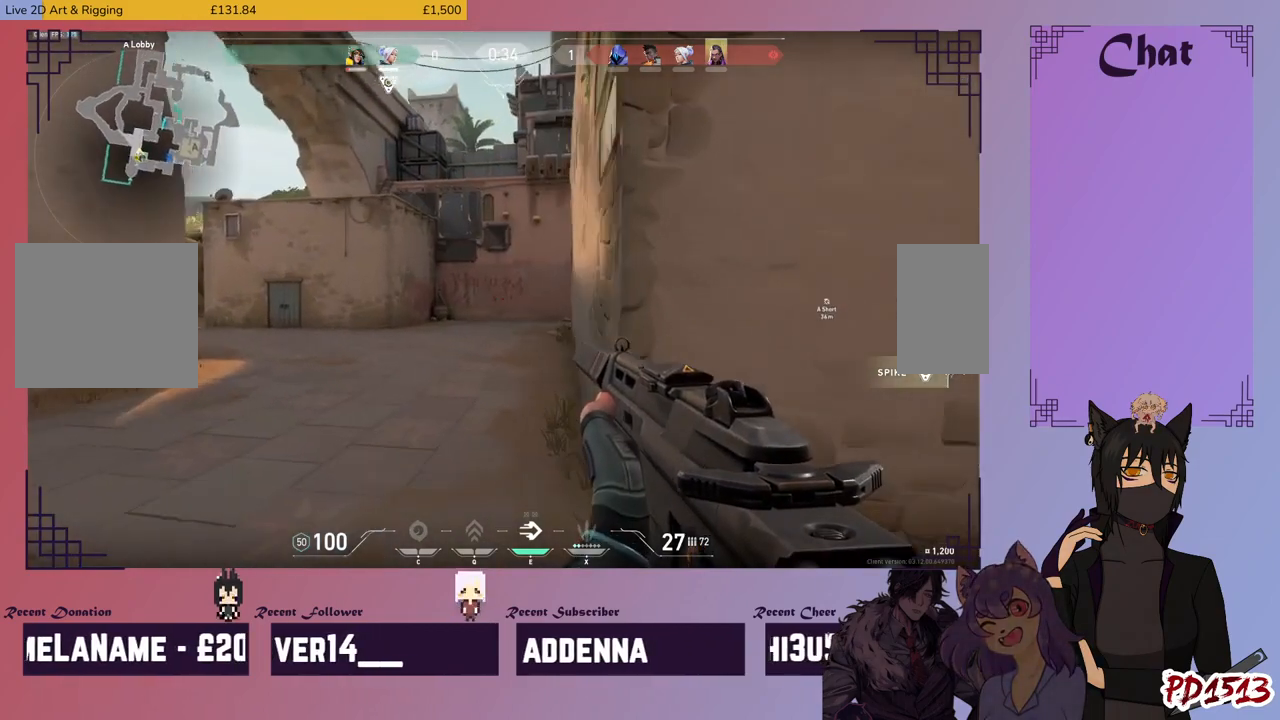
{"keys": ["a", "shift", "w"], "mouse": [], "events": []}
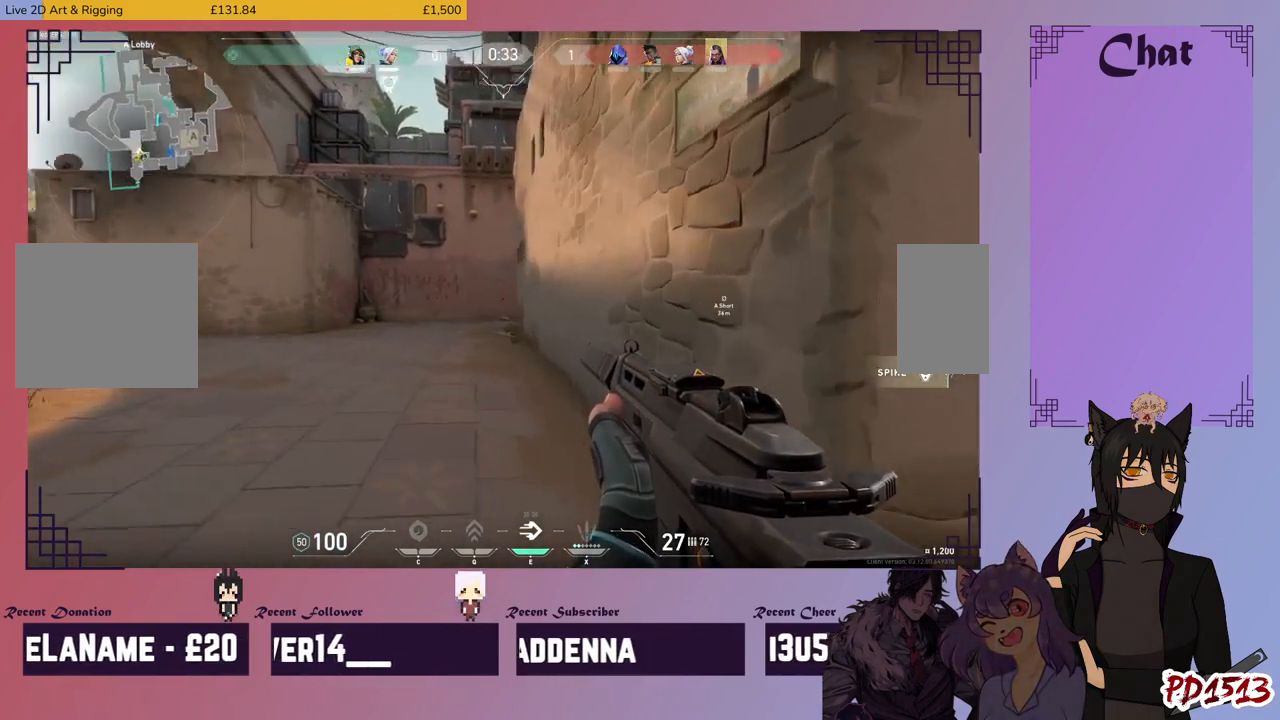
{"keys": ["a", "shift", "w"], "mouse": [], "events": []}
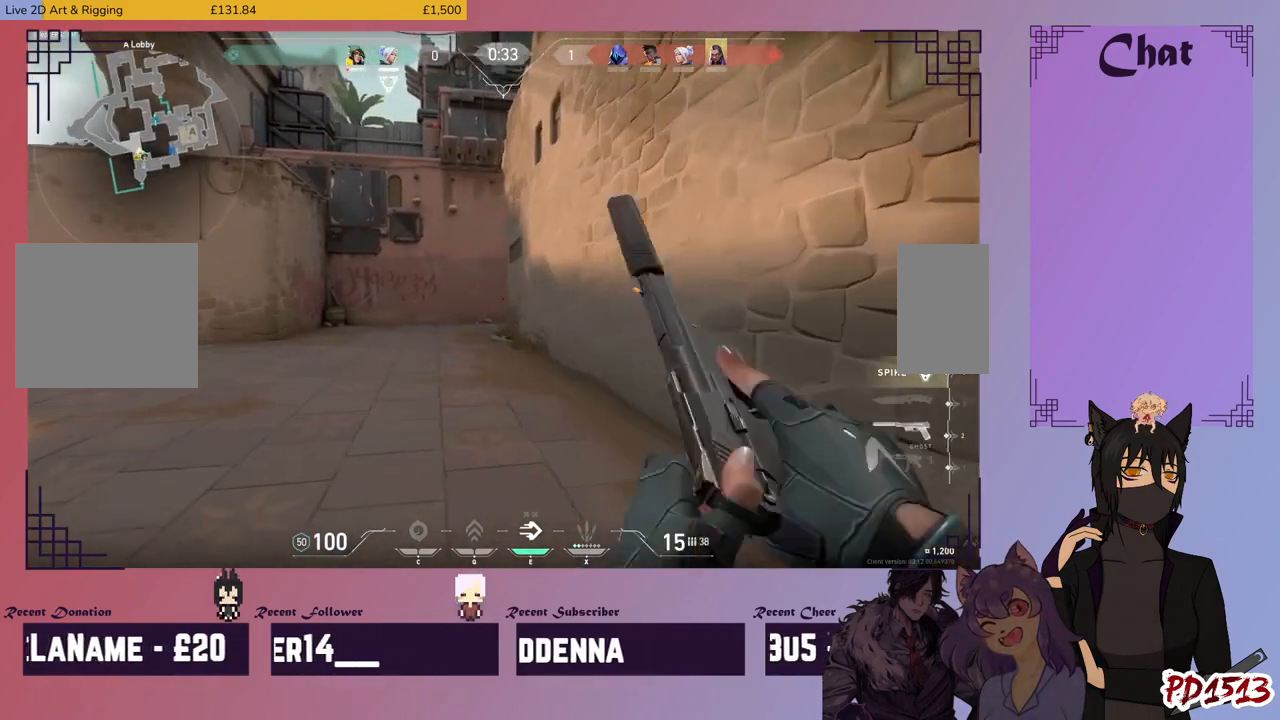
{"keys": ["a", "shift", "w"], "mouse": [], "events": []}
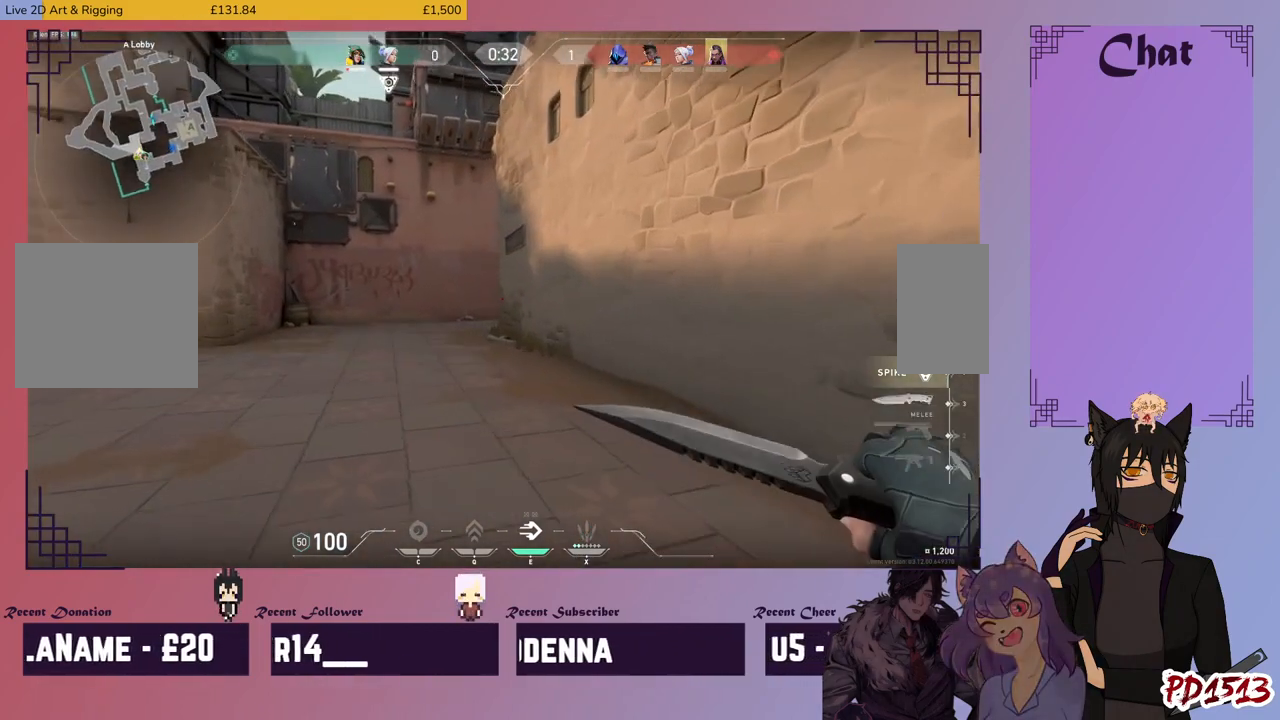
{"keys": ["a", "shift", "w"], "mouse": [], "events": []}
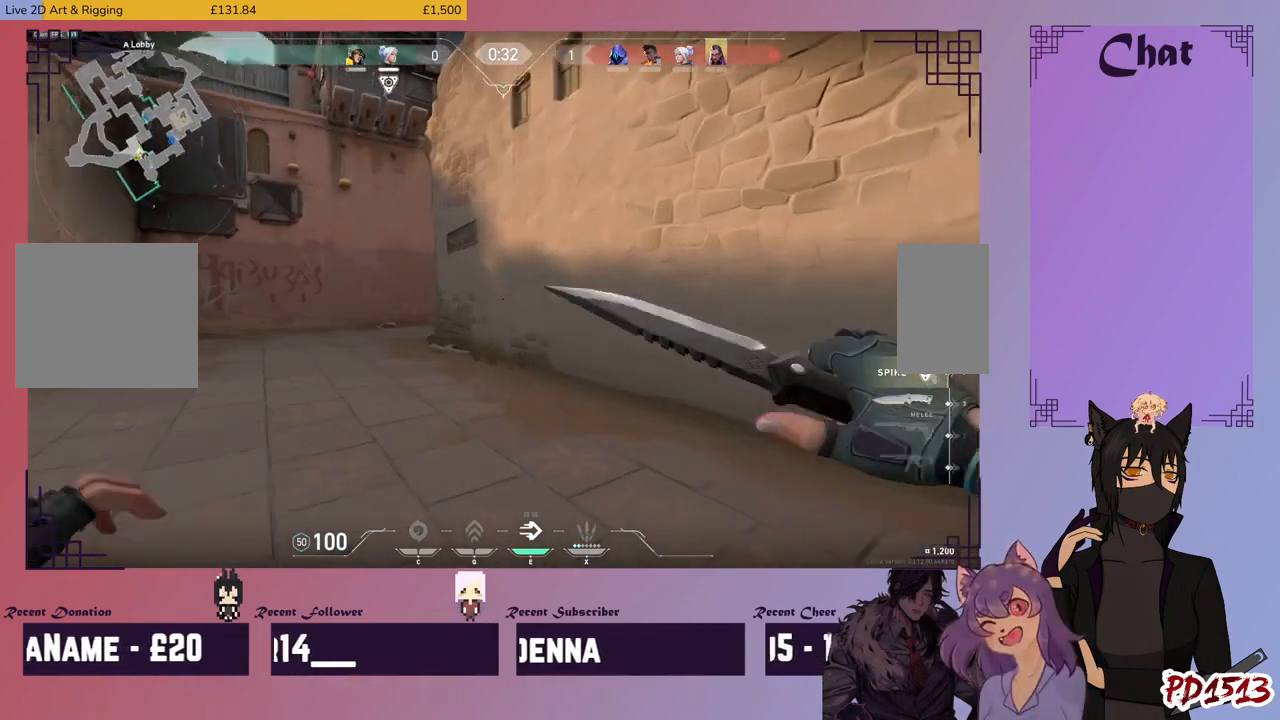
{"keys": ["a", "shift"], "mouse": [], "events": [[66, "w", "up"]]}
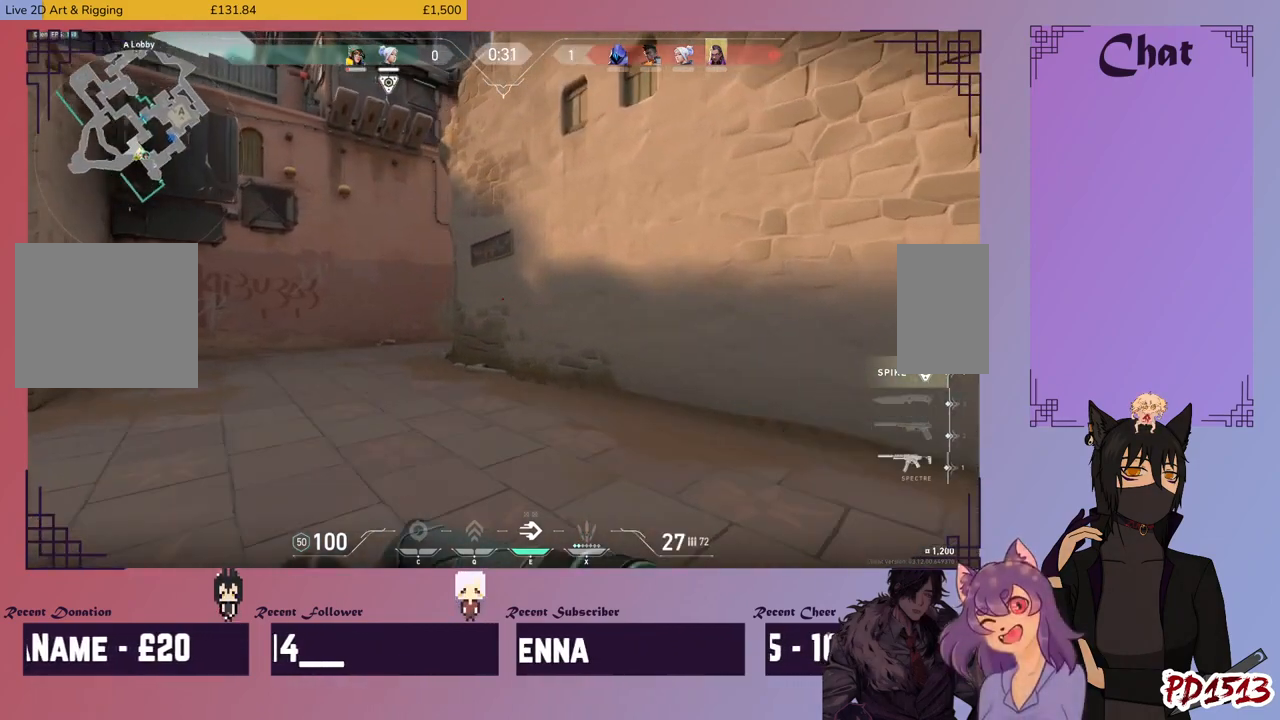
{"keys": ["a", "shift", "w"], "mouse": [], "events": [[200, "w", "down"]]}
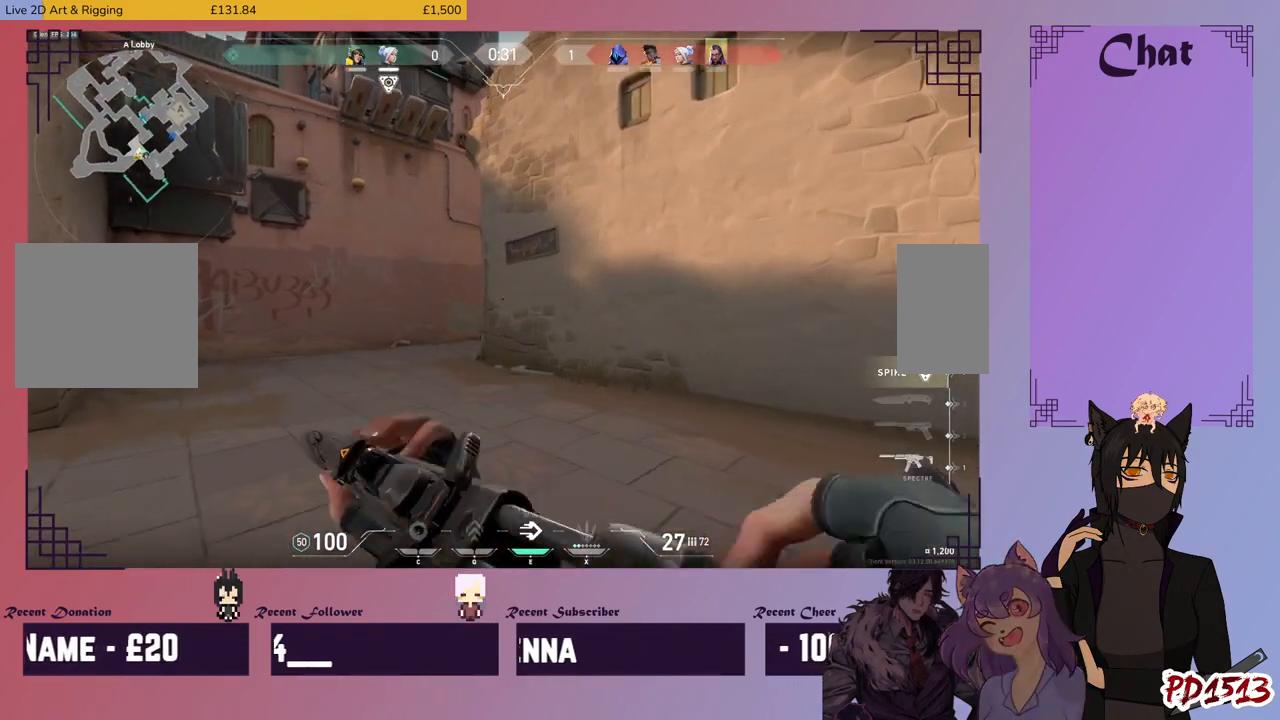
{"keys": ["a", "shift"], "mouse": [], "events": [[233, "w", "up"]]}